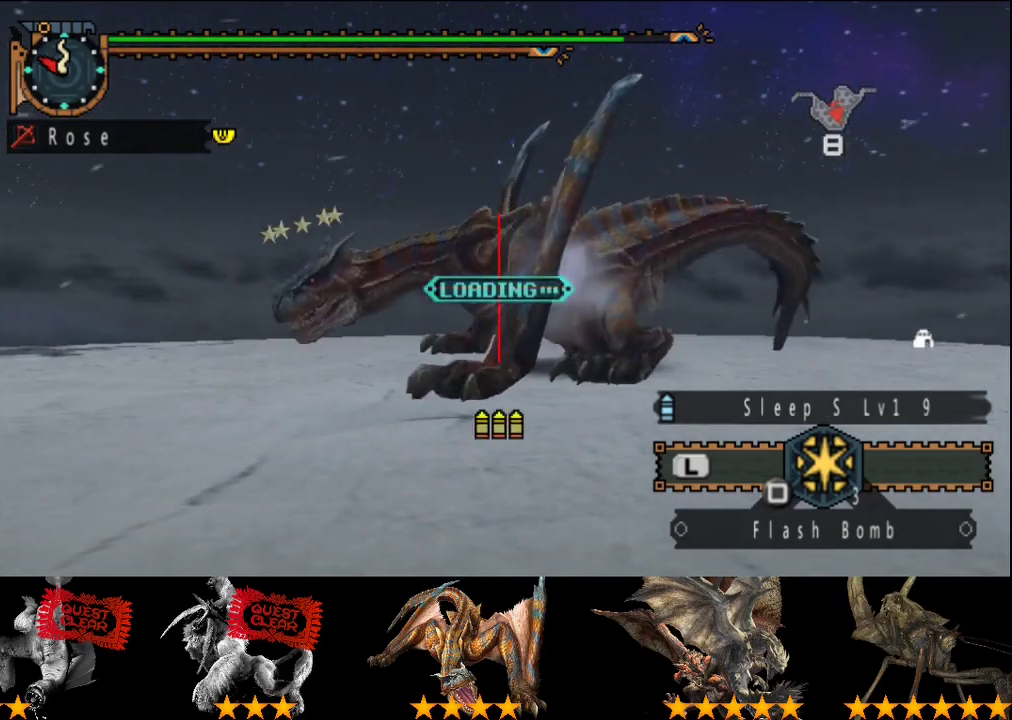
Gameplay with a controller (PlayStation layout); each line is a JSON object with the inputs held at the frame after it. "events" lists button and stick changes between this image and that frame as [ms after this image, input, new state], when the widget could be followed in between. This overlay highlights the sticks when they move; stick clicks (L3 R3) are not distinguishable. Not read: L1 L2 L3 R1 R2 R3.
{"buttons": [], "left_stick": "right", "right_stick": "right", "events": [[167, "left_stick", "right"], [400, "left_stick", "center"], [500, "left_stick", "right"], [500, "right_stick", "right"]]}
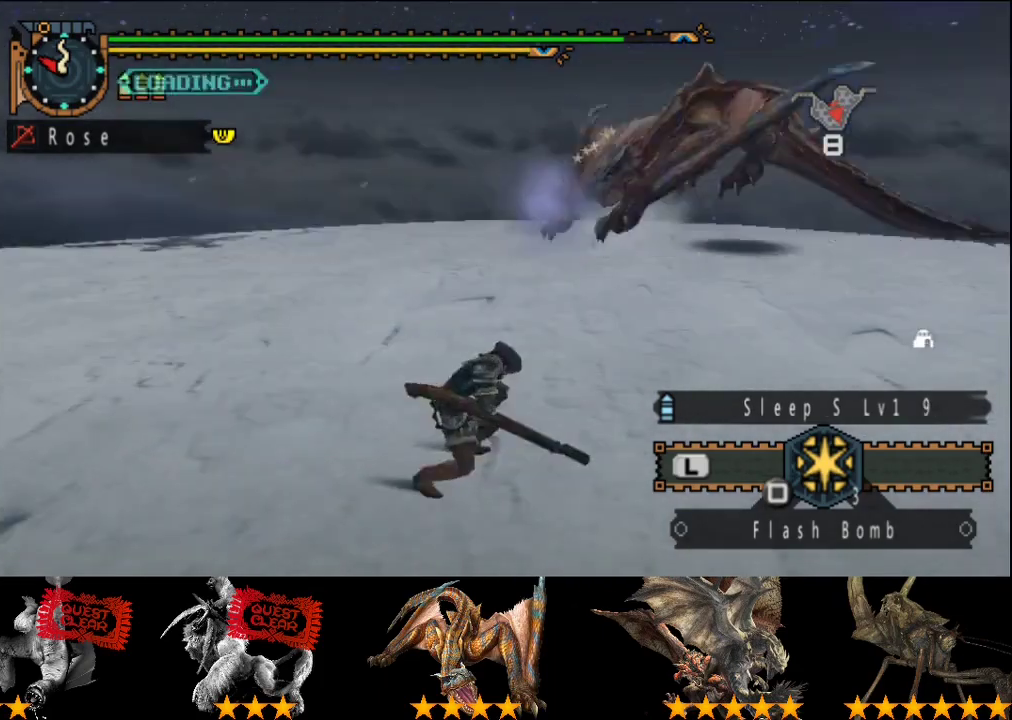
{"buttons": [], "left_stick": "right", "right_stick": "center", "events": [[133, "right_stick", "center"], [367, "right_stick", "right"], [467, "right_stick", "center"]]}
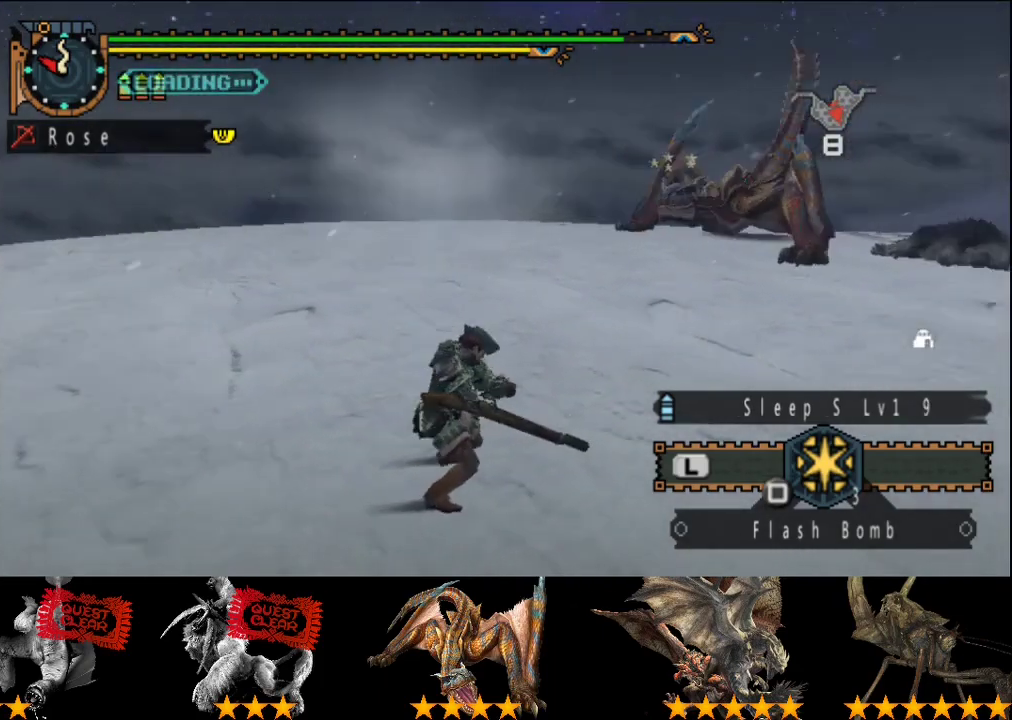
{"buttons": [], "left_stick": "right", "right_stick": "center", "events": []}
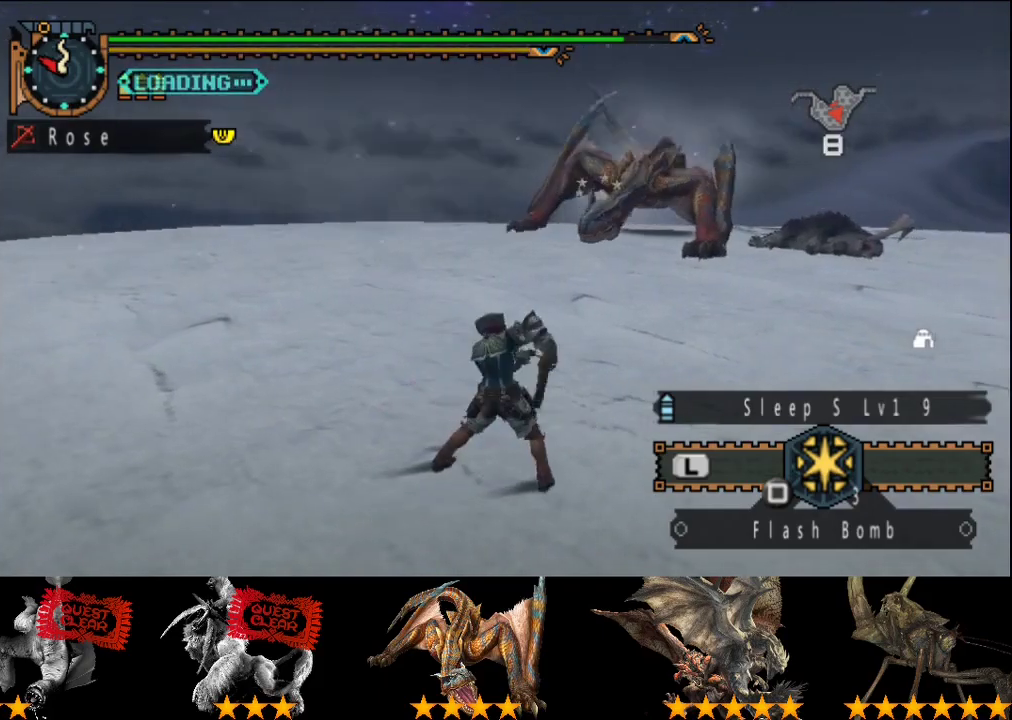
{"buttons": [], "left_stick": "right", "right_stick": "center", "events": []}
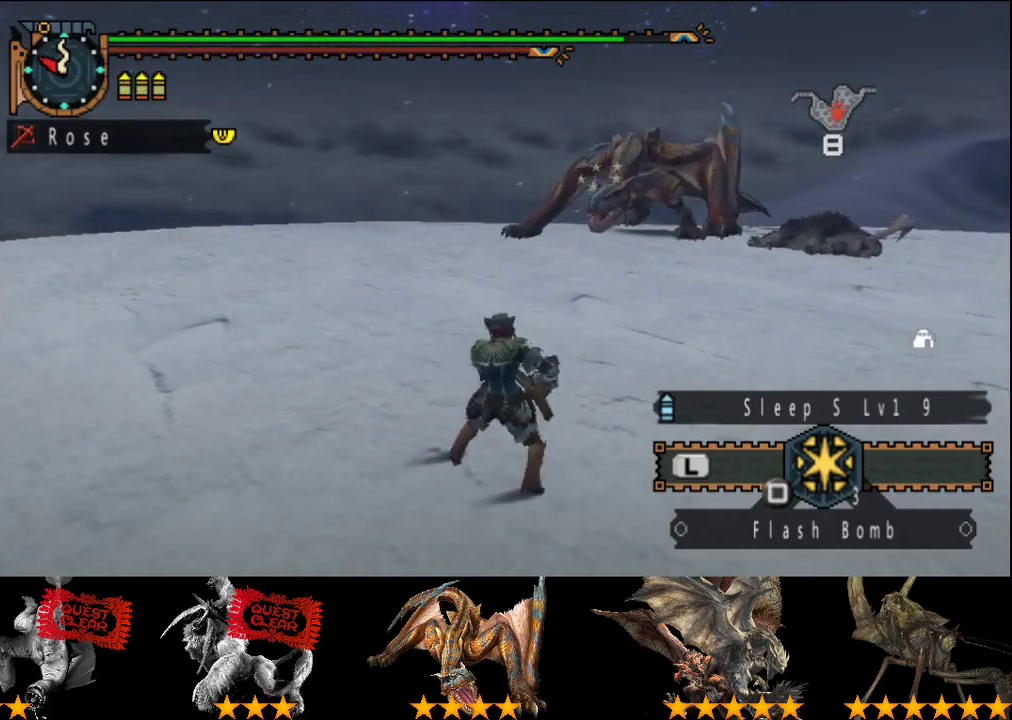
{"buttons": [], "left_stick": "right", "right_stick": "center", "events": []}
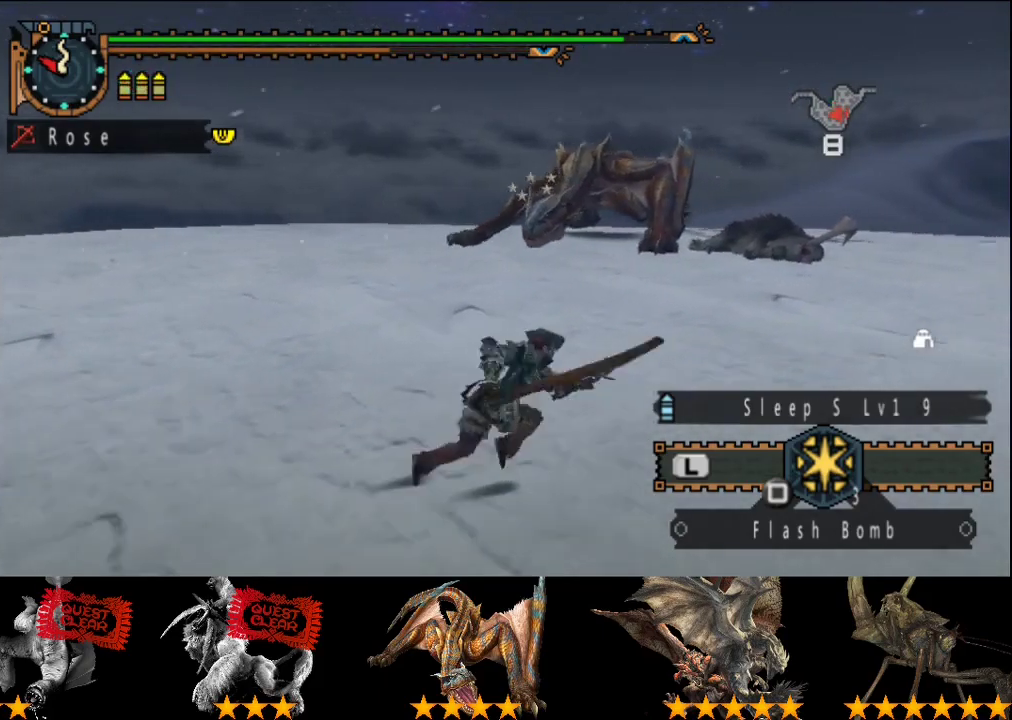
{"buttons": [], "left_stick": "center", "right_stick": "center", "events": [[383, "left_stick", "center"]]}
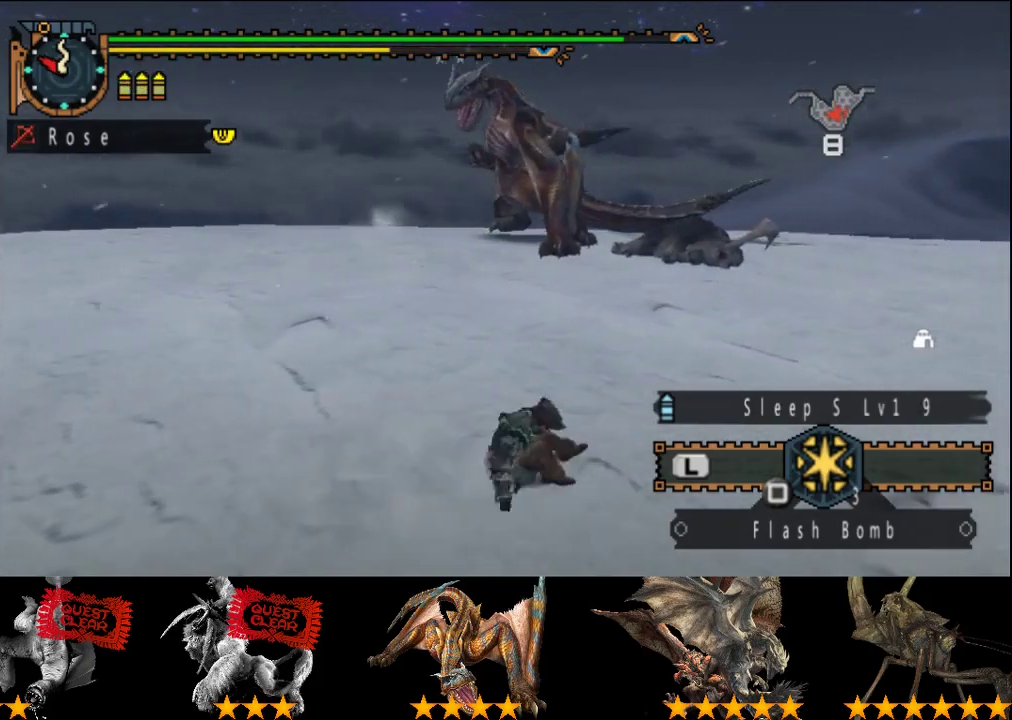
{"buttons": ["CIRCLE"], "left_stick": "center", "right_stick": "center", "events": [[233, "left_stick", "up"], [433, "CIRCLE", "down"], [500, "left_stick", "center"]]}
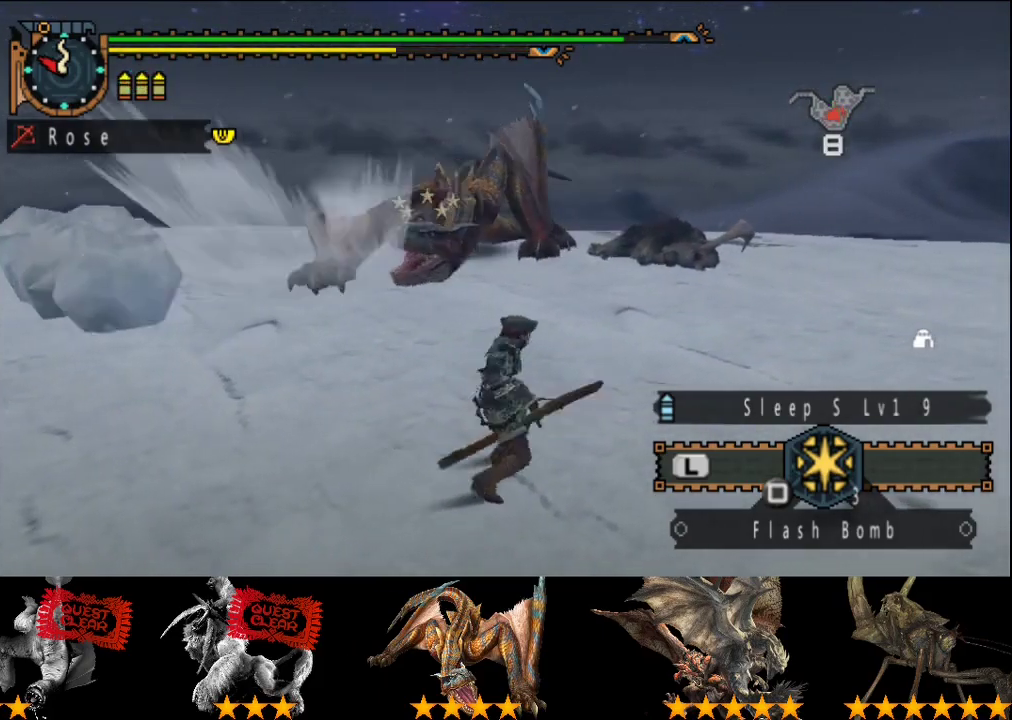
{"buttons": [], "left_stick": "center", "right_stick": "center", "events": [[67, "CIRCLE", "up"], [267, "CIRCLE", "down"], [333, "CIRCLE", "up"], [383, "CIRCLE", "down"], [450, "CIRCLE", "up"]]}
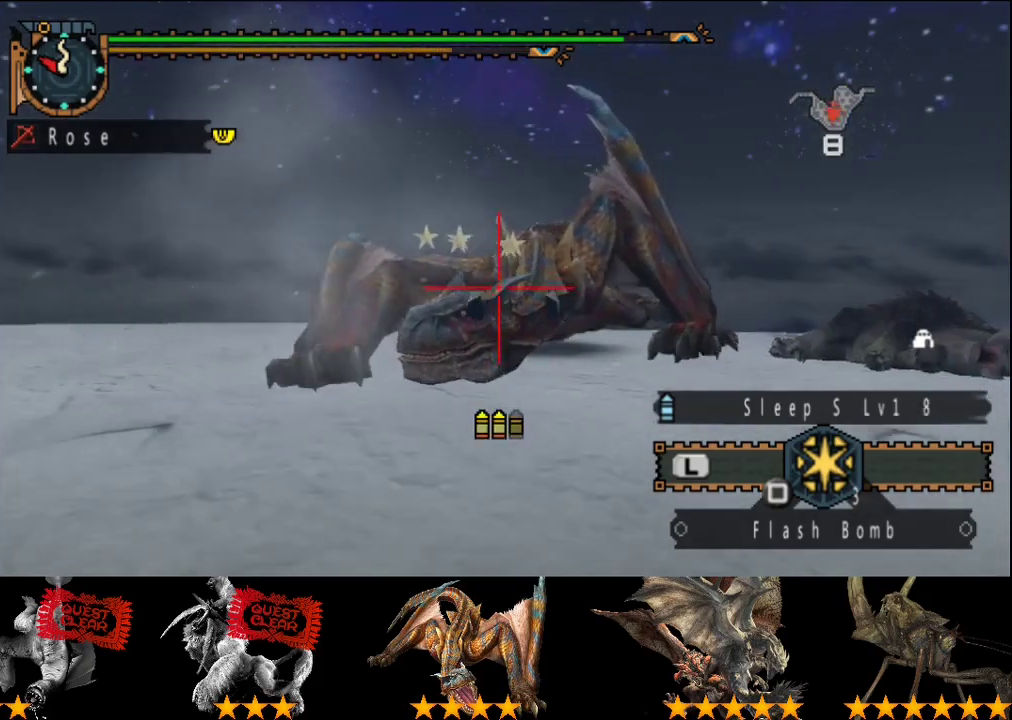
{"buttons": ["CIRCLE"], "left_stick": "up", "right_stick": "center", "events": [[17, "CIRCLE", "down"], [117, "CIRCLE", "up"], [183, "CIRCLE", "down"], [250, "left_stick", "up"], [283, "CIRCLE", "up"], [383, "CIRCLE", "down"]]}
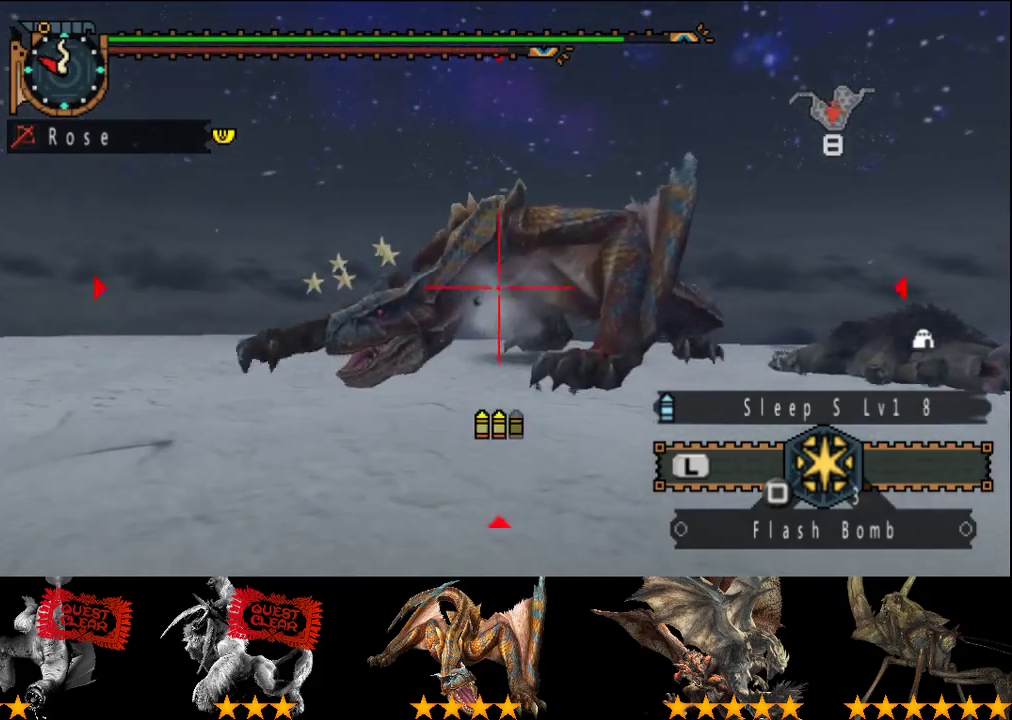
{"buttons": [], "left_stick": "center", "right_stick": "center", "events": [[17, "left_stick", "center"], [217, "CIRCLE", "up"], [283, "CIRCLE", "down"], [350, "CIRCLE", "up"]]}
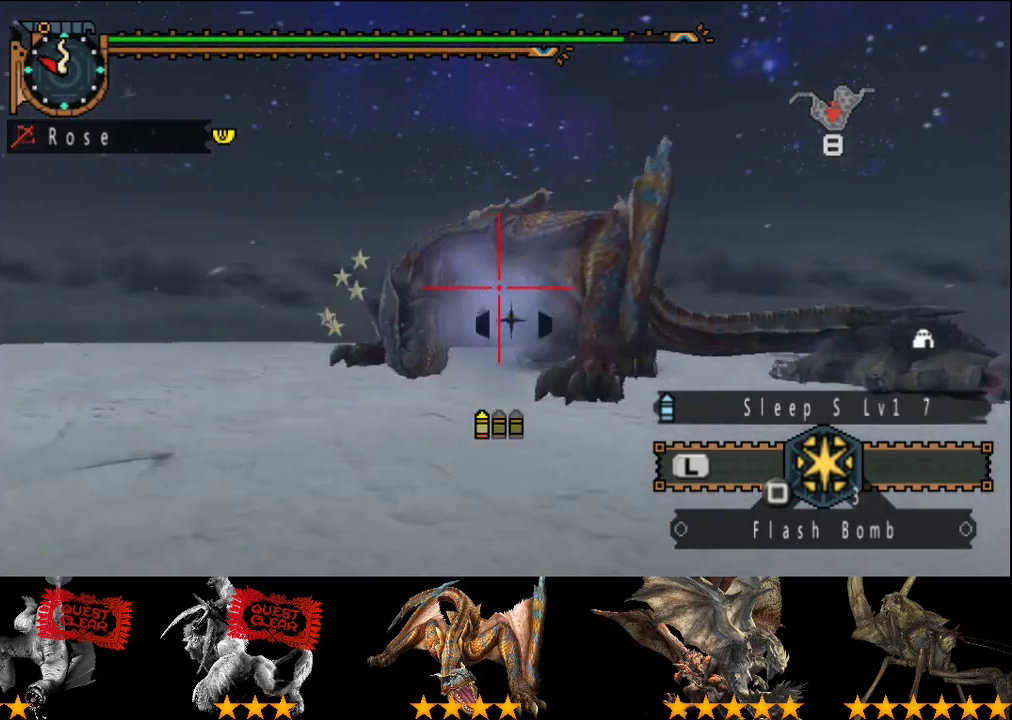
{"buttons": ["CIRCLE"], "left_stick": "center", "right_stick": "center", "events": [[367, "CIRCLE", "down"], [433, "CIRCLE", "up"], [500, "CIRCLE", "down"]]}
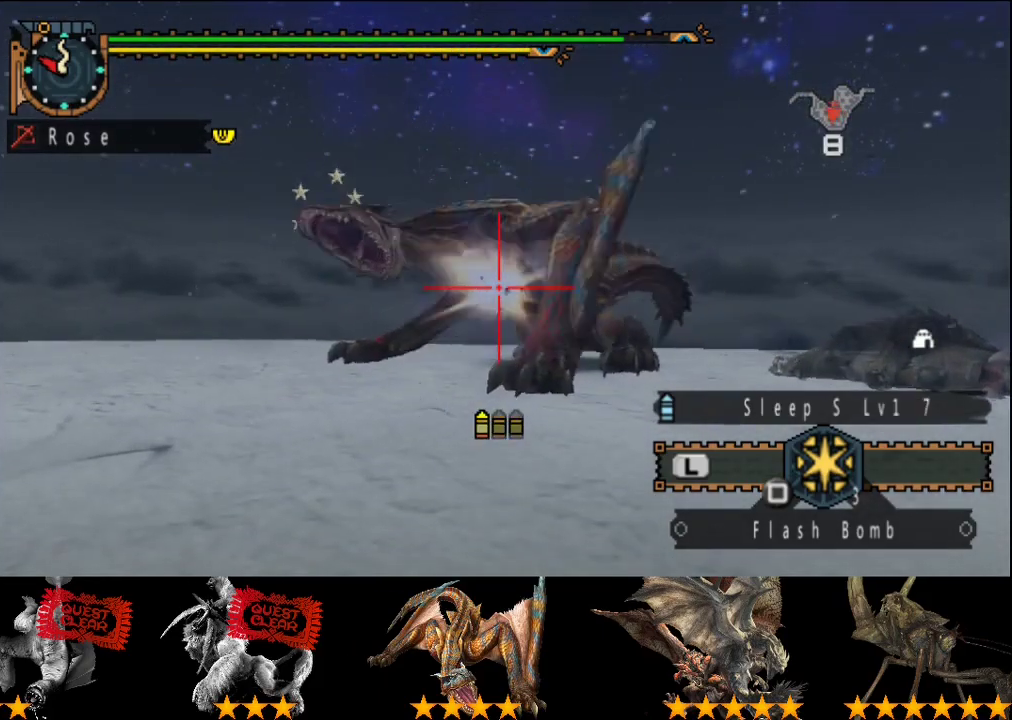
{"buttons": ["TRIANGLE"], "left_stick": "center", "right_stick": "center", "events": [[100, "left_stick", "left"], [200, "CIRCLE", "up"], [233, "left_stick", "center"], [333, "TRIANGLE", "down"], [400, "TRIANGLE", "up"], [467, "TRIANGLE", "down"]]}
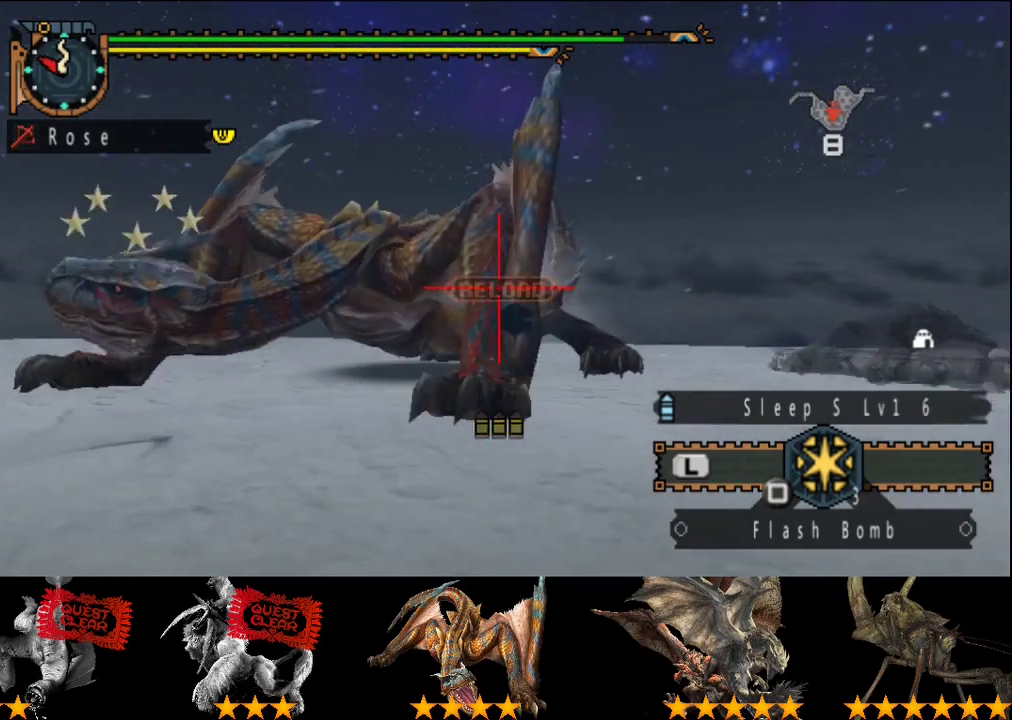
{"buttons": ["TRIANGLE"], "left_stick": "left", "right_stick": "center", "events": [[17, "TRIANGLE", "up"], [83, "TRIANGLE", "down"], [283, "TRIANGLE", "up"], [317, "left_stick", "left"], [350, "TRIANGLE", "down"]]}
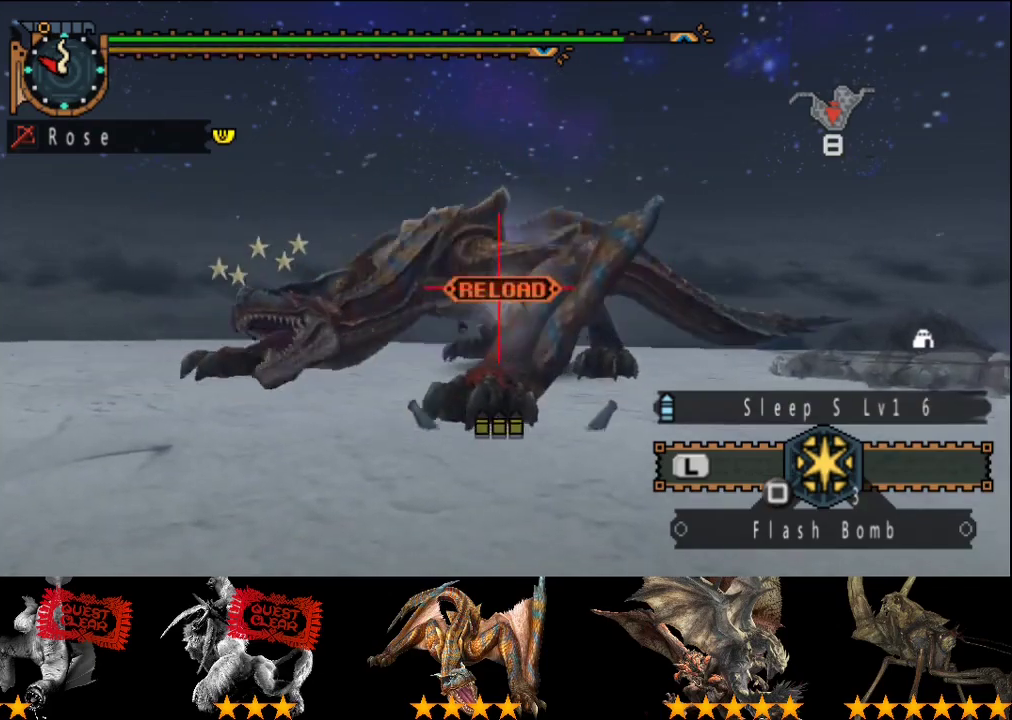
{"buttons": [], "left_stick": "center", "right_stick": "center", "events": [[50, "TRIANGLE", "up"], [83, "left_stick", "center"], [117, "TRIANGLE", "down"], [350, "TRIANGLE", "up"]]}
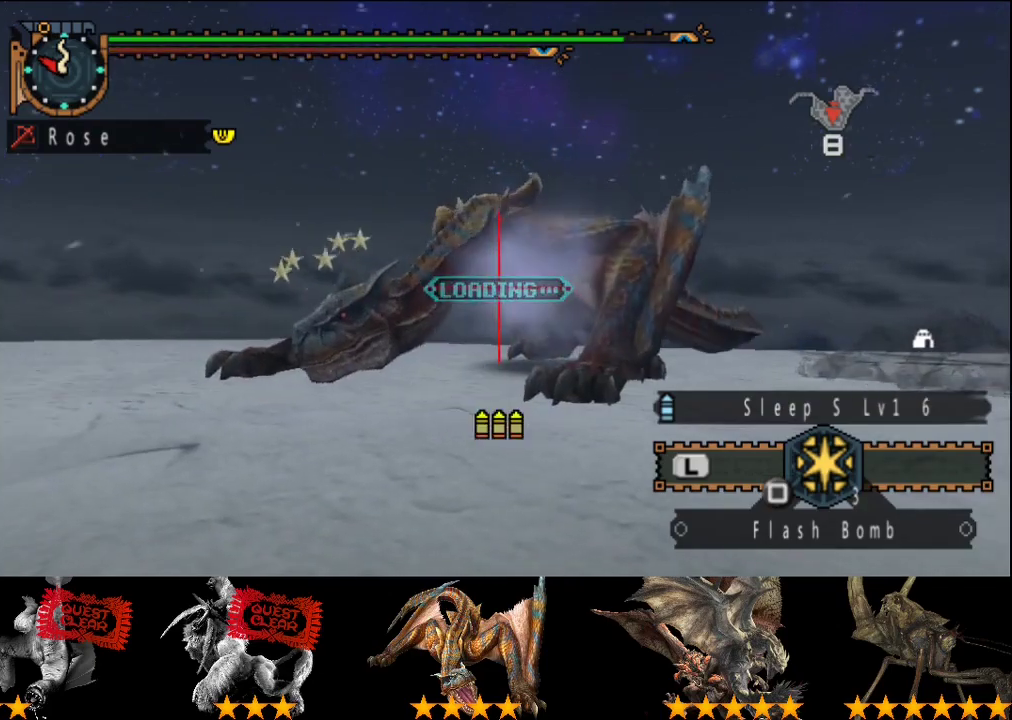
{"buttons": [], "left_stick": "right", "right_stick": "center", "events": [[333, "CIRCLE", "down"], [433, "CIRCLE", "up"], [433, "left_stick", "right"]]}
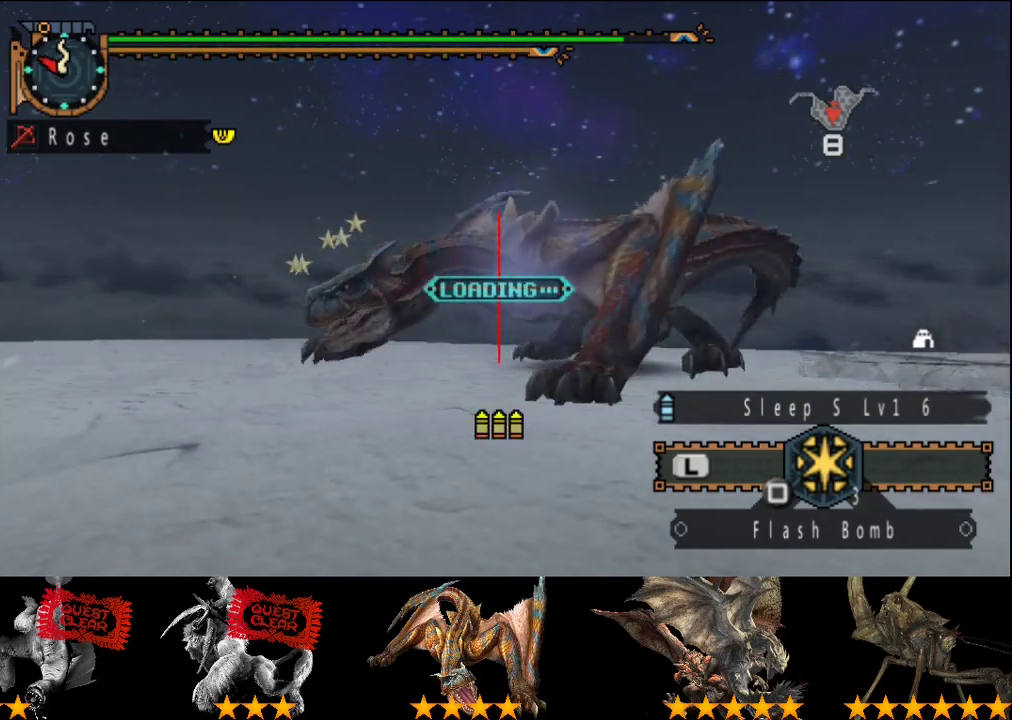
{"buttons": ["CIRCLE"], "left_stick": "right", "right_stick": "center", "events": [[33, "CIRCLE", "down"], [133, "CIRCLE", "up"], [233, "CIRCLE", "down"], [333, "CIRCLE", "up"], [433, "CIRCLE", "down"]]}
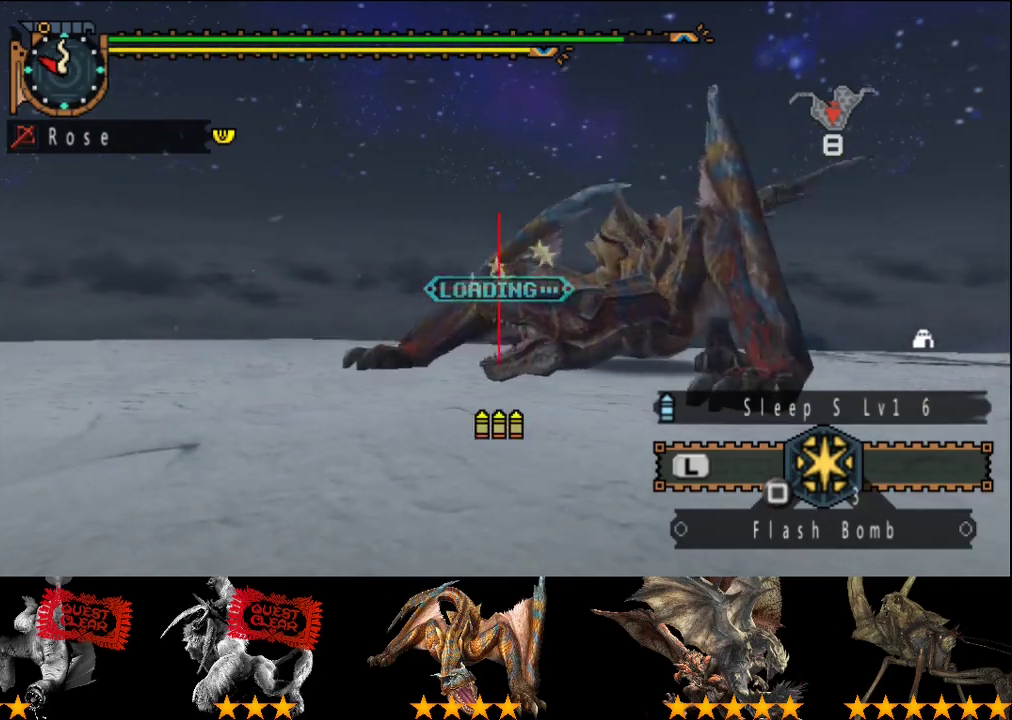
{"buttons": ["CIRCLE"], "left_stick": "right", "right_stick": "center", "events": [[33, "CIRCLE", "up"], [100, "CIRCLE", "down"], [200, "CIRCLE", "up"], [267, "CIRCLE", "down"], [367, "CIRCLE", "up"], [433, "CIRCLE", "down"]]}
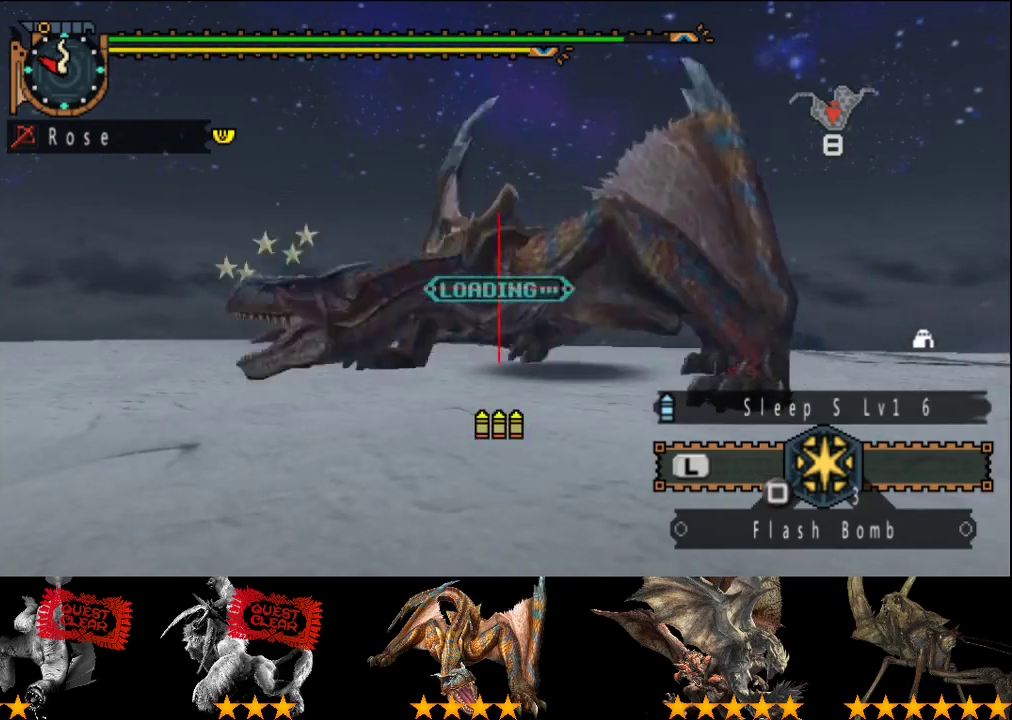
{"buttons": [], "left_stick": "center", "right_stick": "center", "events": [[33, "CIRCLE", "up"], [83, "CIRCLE", "down"], [183, "left_stick", "center"], [283, "CIRCLE", "up"], [383, "CIRCLE", "down"], [483, "CIRCLE", "up"]]}
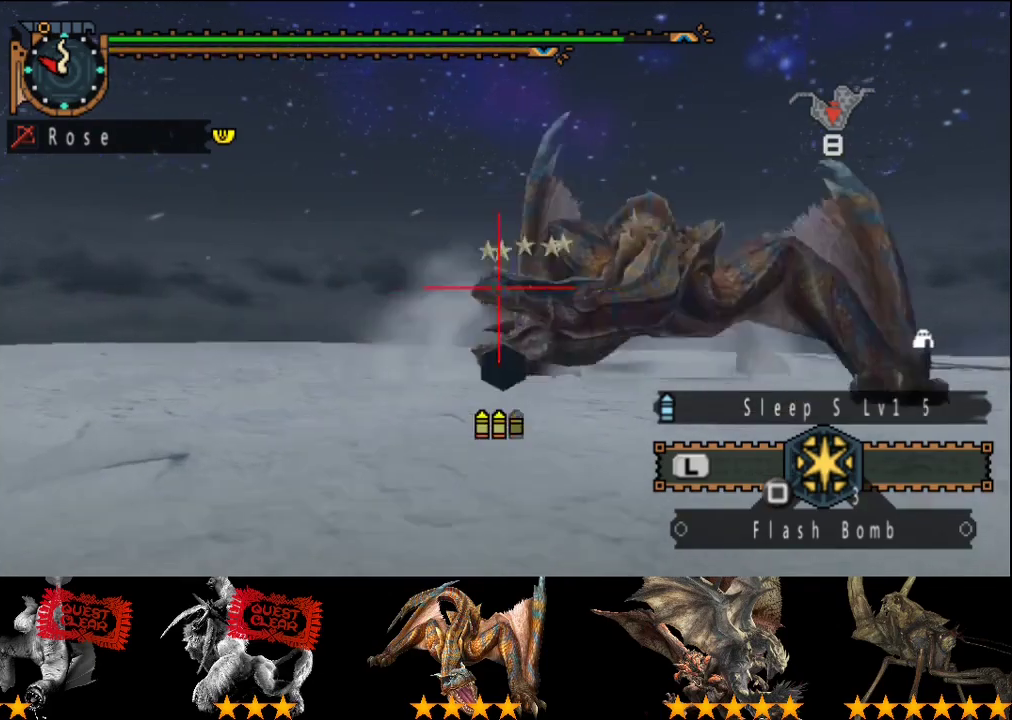
{"buttons": ["CIRCLE"], "left_stick": "center", "right_stick": "center", "events": [[50, "CIRCLE", "down"], [117, "CIRCLE", "up"], [250, "CIRCLE", "down"], [383, "CIRCLE", "up"], [450, "CIRCLE", "down"]]}
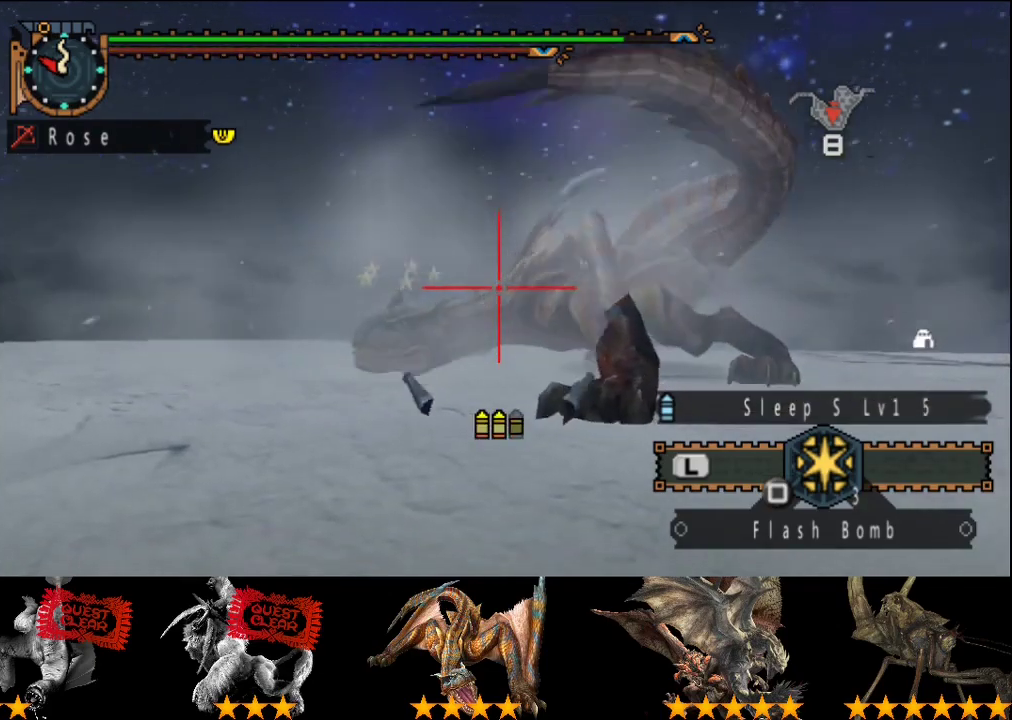
{"buttons": [], "left_stick": "center", "right_stick": "center", "events": [[17, "CIRCLE", "up"], [17, "left_stick", "right"], [117, "CIRCLE", "down"], [183, "CIRCLE", "up"], [217, "left_stick", "center"], [250, "CIRCLE", "down"], [317, "CIRCLE", "up"], [383, "CIRCLE", "down"], [483, "CIRCLE", "up"]]}
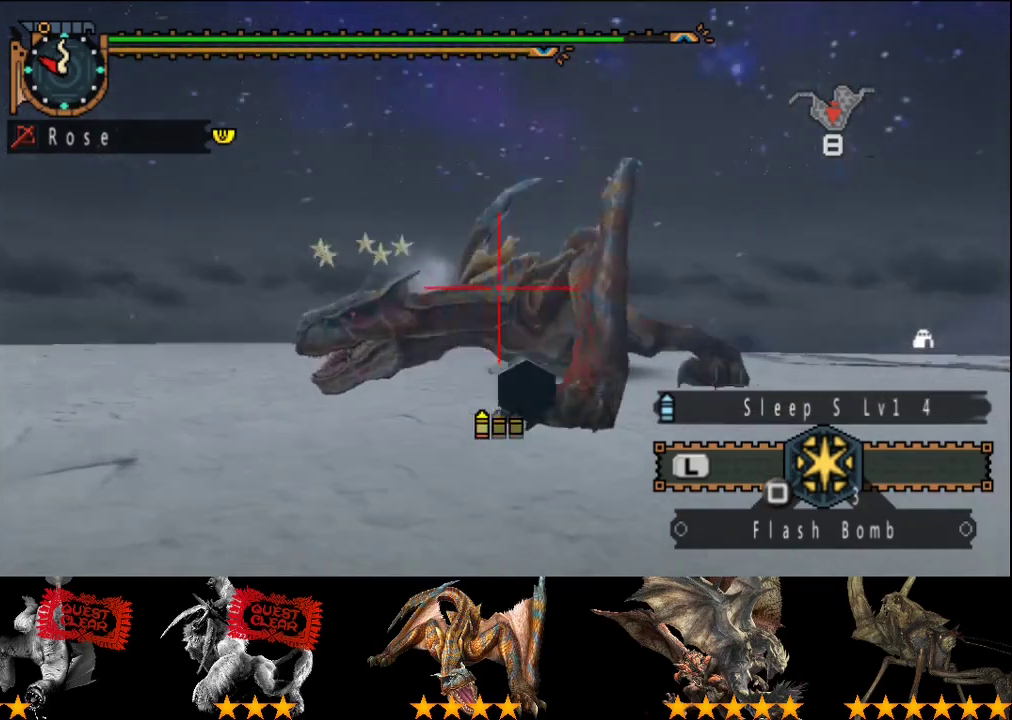
{"buttons": [], "left_stick": "center", "right_stick": "center", "events": [[17, "CIRCLE", "down"], [117, "CIRCLE", "up"], [267, "CIRCLE", "down"], [333, "CIRCLE", "up"], [400, "CIRCLE", "down"], [500, "CIRCLE", "up"]]}
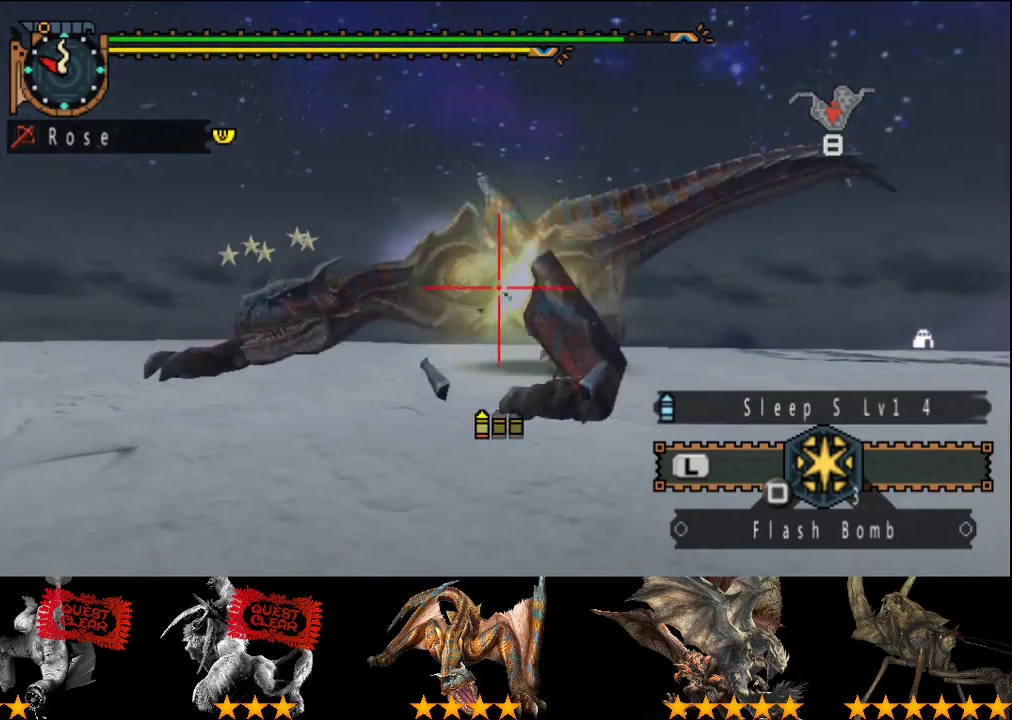
{"buttons": [], "left_stick": "center", "right_stick": "center", "events": [[67, "CIRCLE", "down"], [167, "CIRCLE", "up"], [333, "CIRCLE", "down"], [400, "CIRCLE", "up"]]}
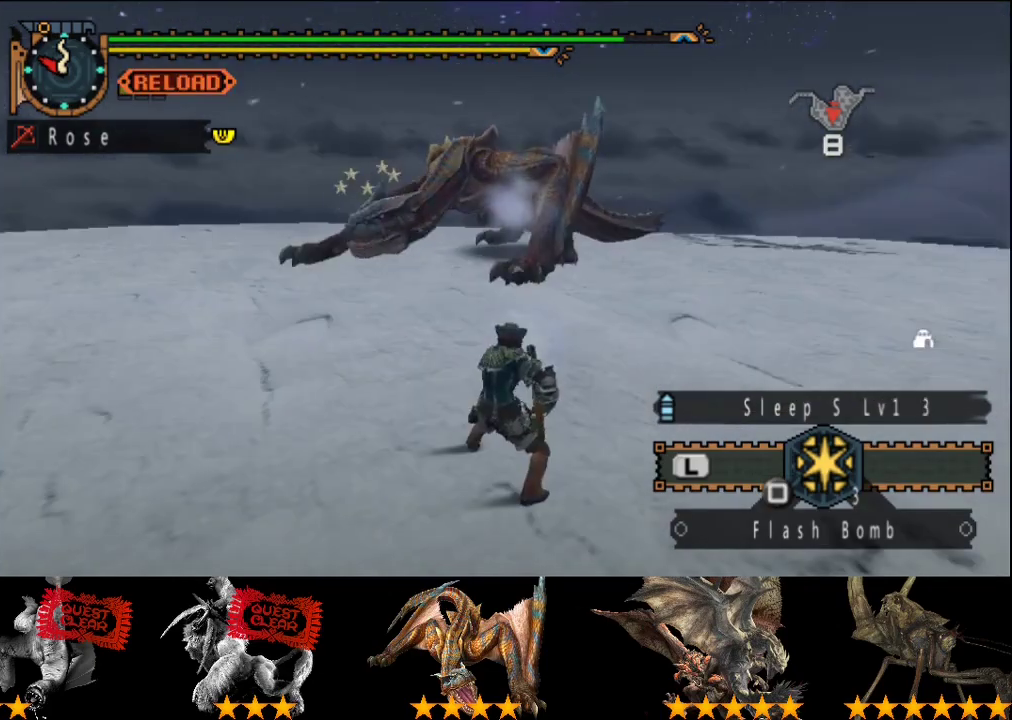
{"buttons": ["SQUARE"], "left_stick": "center", "right_stick": "center", "events": [[200, "SQUARE", "down"], [267, "SQUARE", "up"], [367, "SQUARE", "down"], [433, "SQUARE", "up"], [500, "SQUARE", "down"]]}
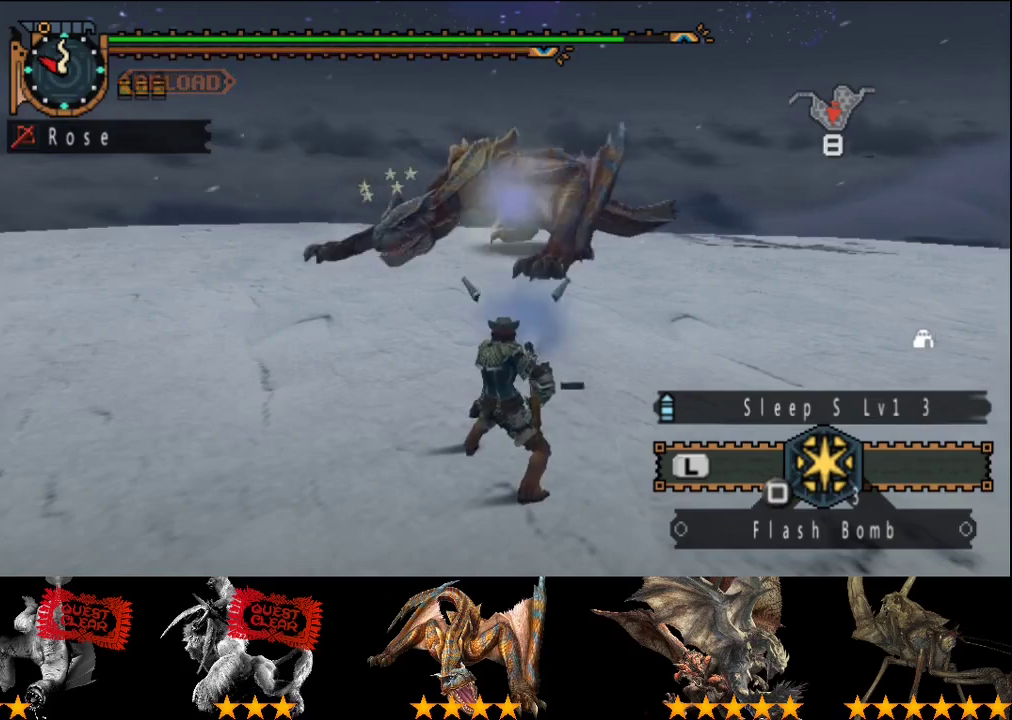
{"buttons": [], "left_stick": "center", "right_stick": "center", "events": [[67, "SQUARE", "up"], [133, "SQUARE", "down"], [200, "SQUARE", "up"]]}
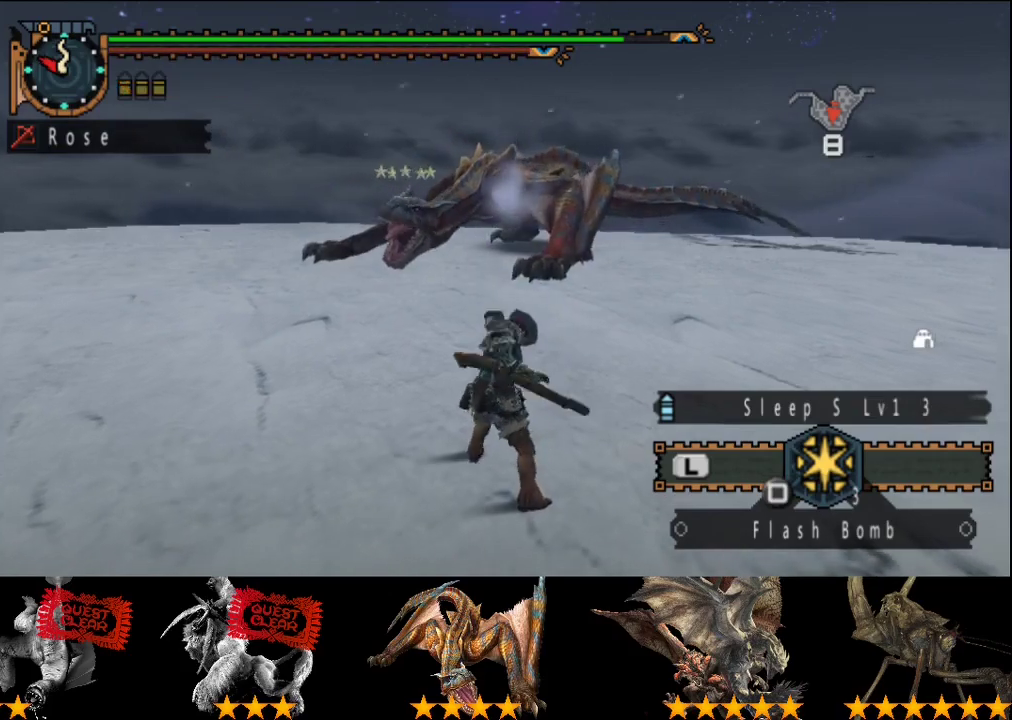
{"buttons": [], "left_stick": "up-right", "right_stick": "center", "events": [[450, "left_stick", "up-right"]]}
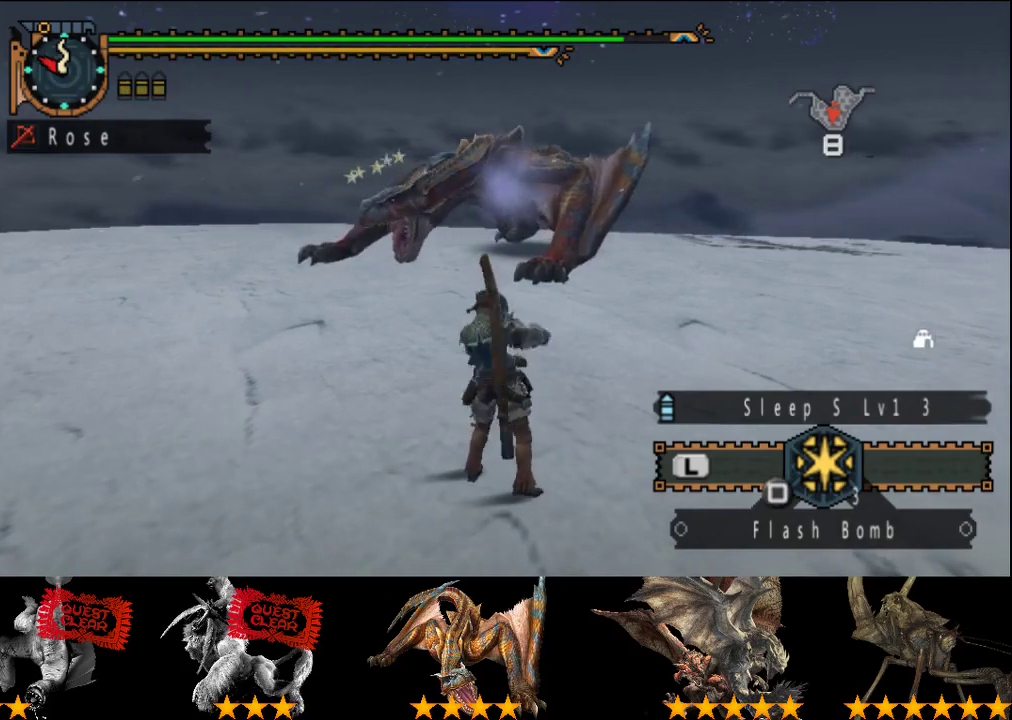
{"buttons": [], "left_stick": "up", "right_stick": "center", "events": [[150, "left_stick", "up"]]}
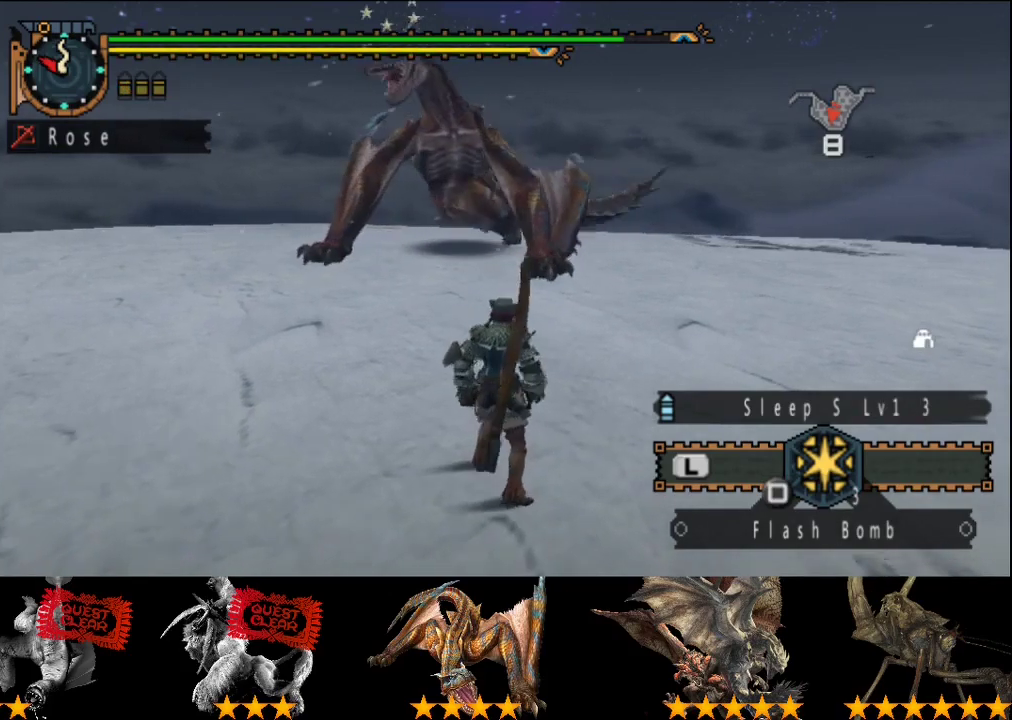
{"buttons": [], "left_stick": "up", "right_stick": "center", "events": [[250, "START", "down"], [383, "START", "up"]]}
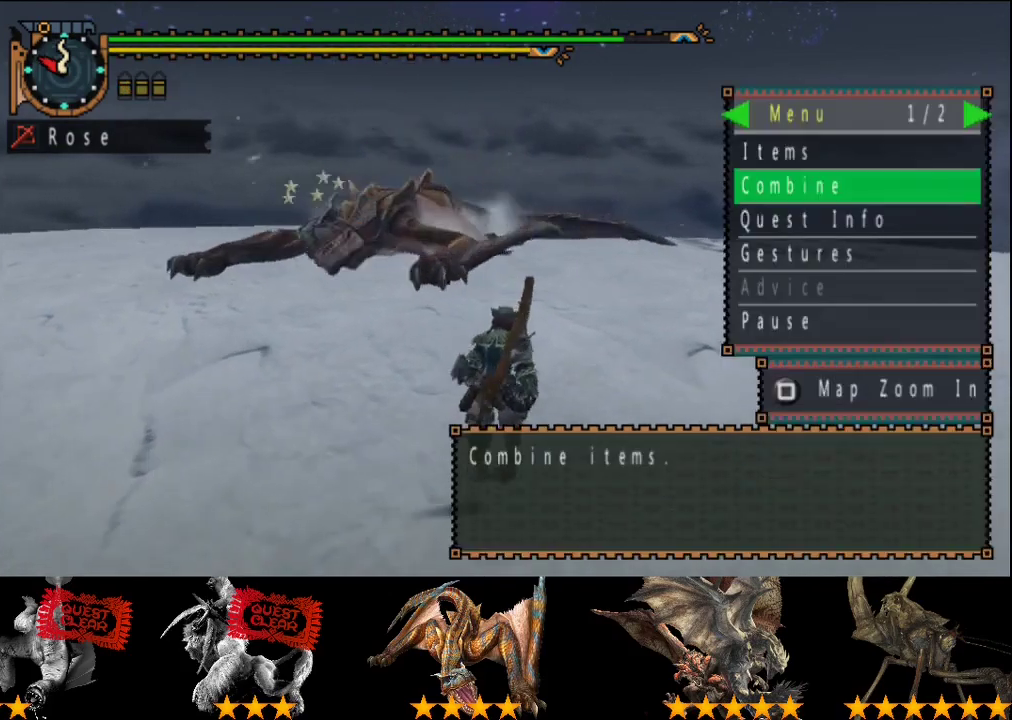
{"buttons": [], "left_stick": "up", "right_stick": "center", "events": []}